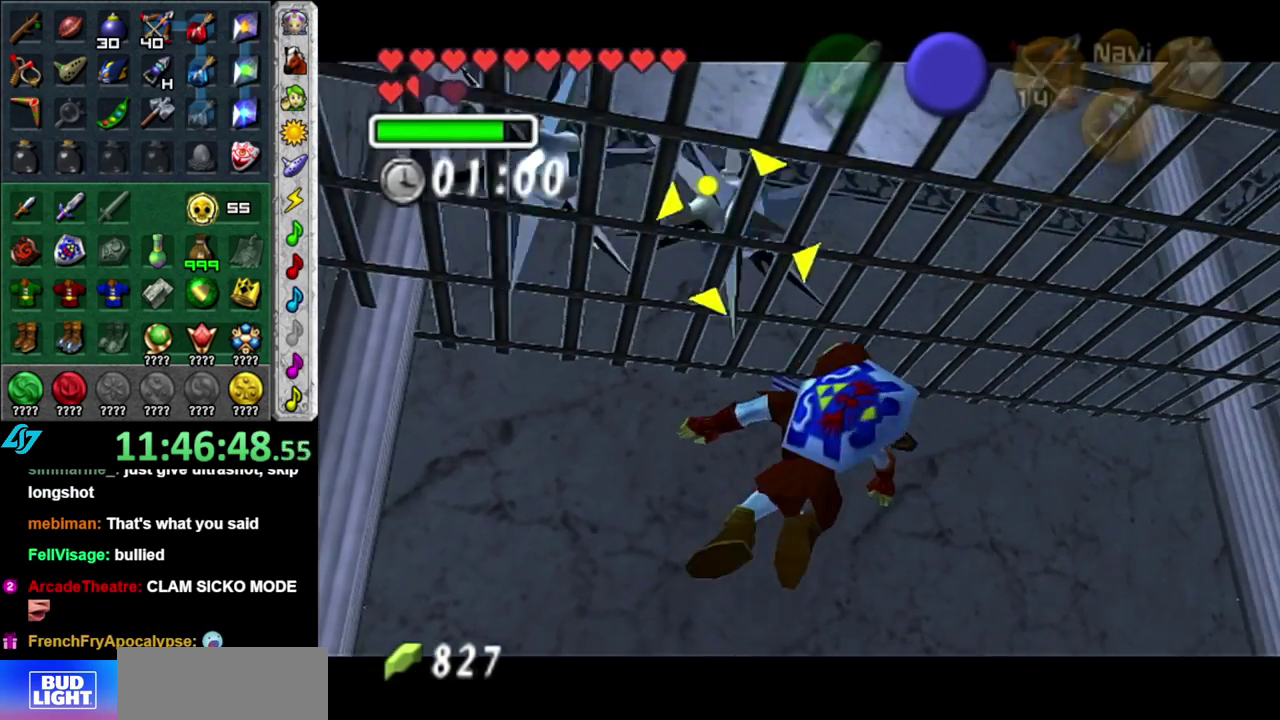
Gameplay with a controller (Nintendo layout); each line is a JSON object with the inputs held at the frame after it. "events" lists button and stick changes between this image and that frame as [ms after this image, input, new state], when the widget could be followed in between. This overlay highlights the sticks when they move; stick clicks (L3 R3) are not distinguishable. Not read: L3 R2 R3.
{"buttons": [], "left_stick": "center", "right_stick": "center", "events": [[117, "left_stick", "right"], [217, "left_stick", "center"]]}
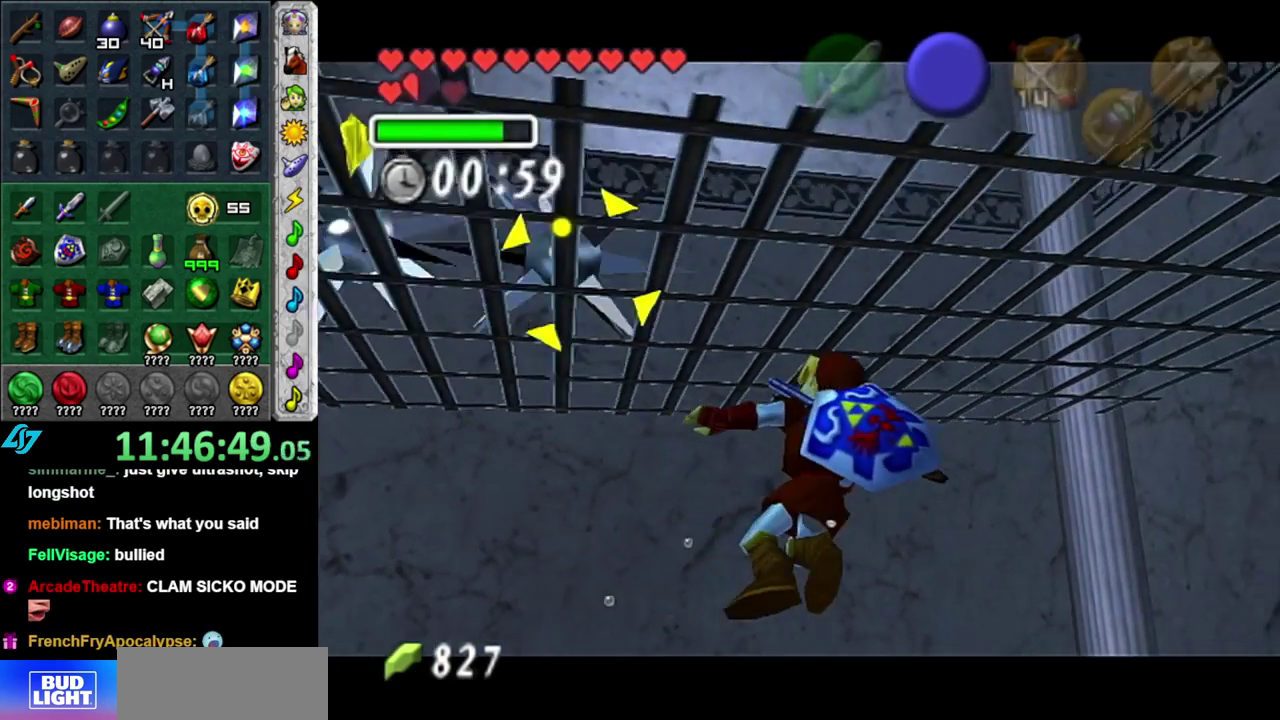
{"buttons": ["START"], "left_stick": "center", "right_stick": "center", "events": [[183, "START", "down"], [333, "START", "up"], [467, "START", "down"]]}
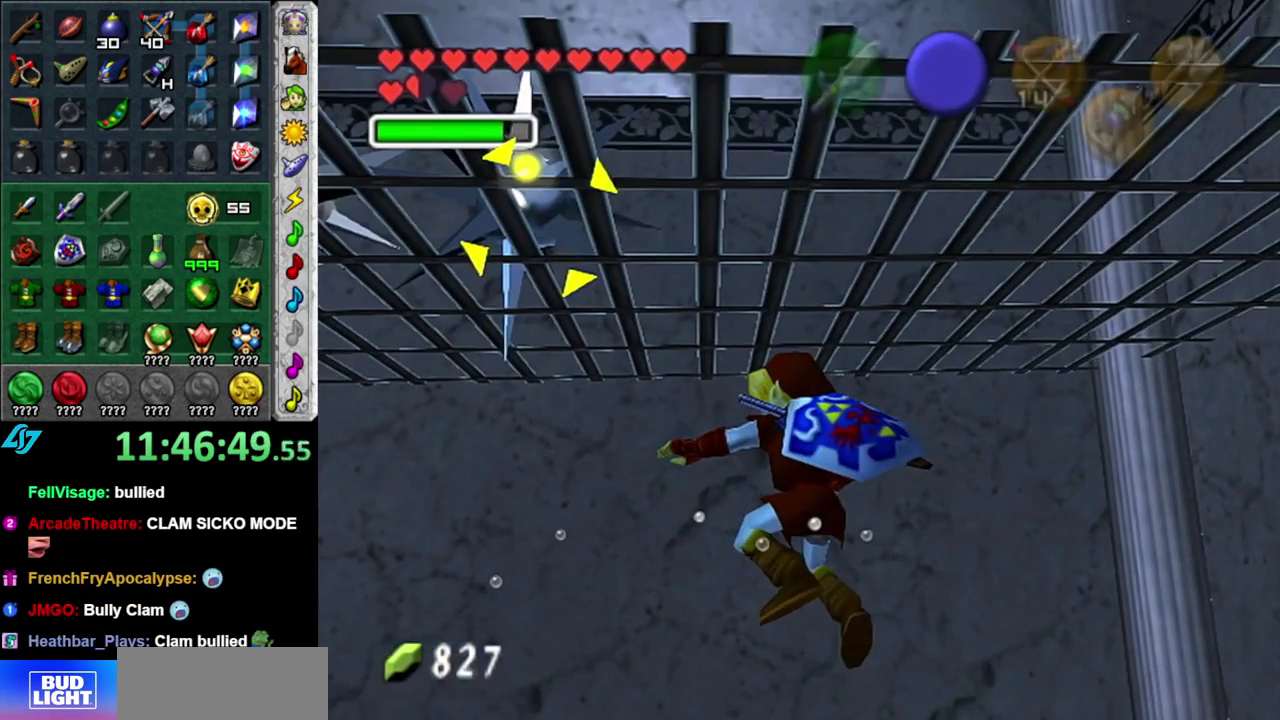
{"buttons": [], "left_stick": "center", "right_stick": "center", "events": [[83, "START", "up"]]}
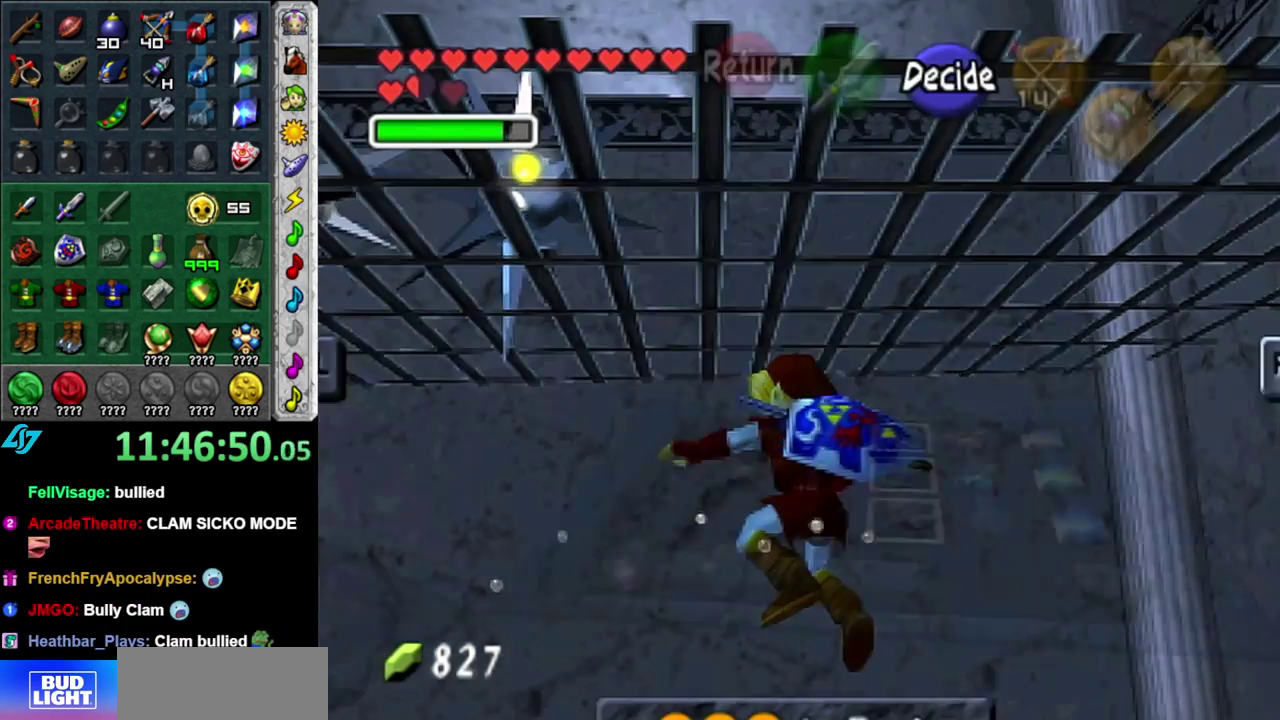
{"buttons": [], "left_stick": "center", "right_stick": "center", "events": []}
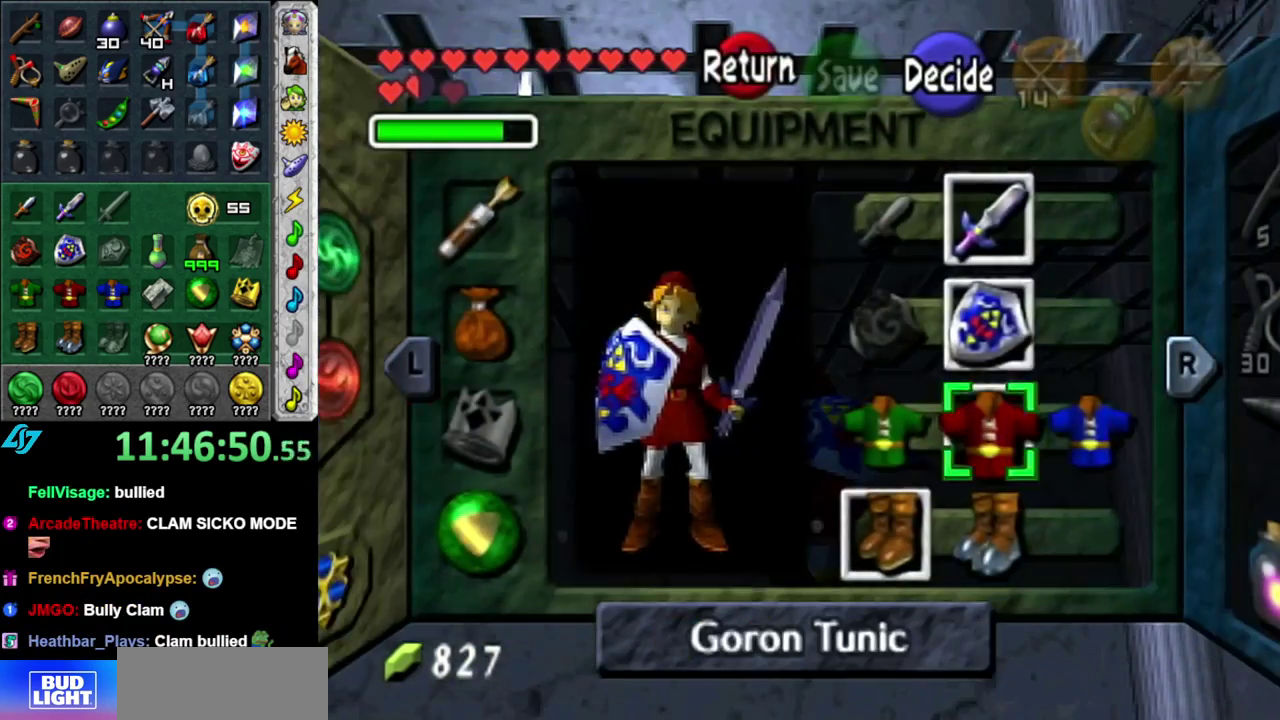
{"buttons": [], "left_stick": "center", "right_stick": "center", "events": [[233, "left_stick", "right"], [300, "A", "down"], [433, "A", "up"], [433, "left_stick", "center"]]}
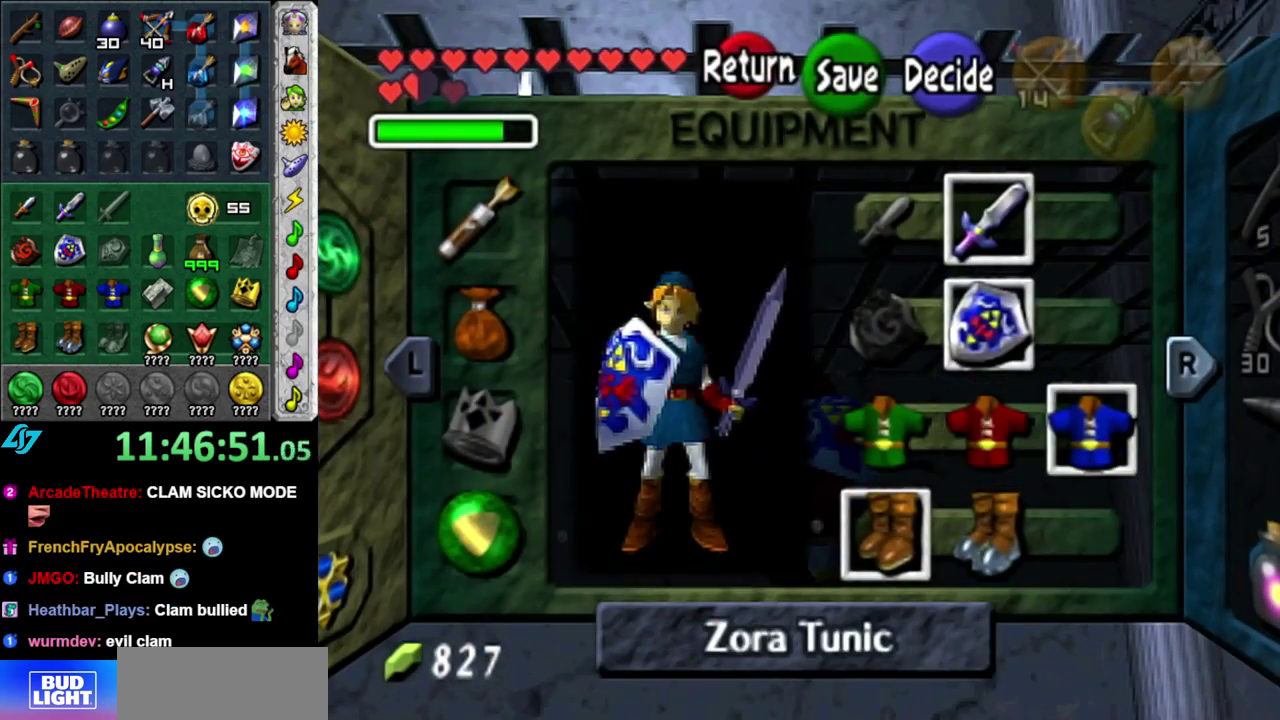
{"buttons": [], "left_stick": "center", "right_stick": "center", "events": [[250, "START", "down"], [433, "START", "up"]]}
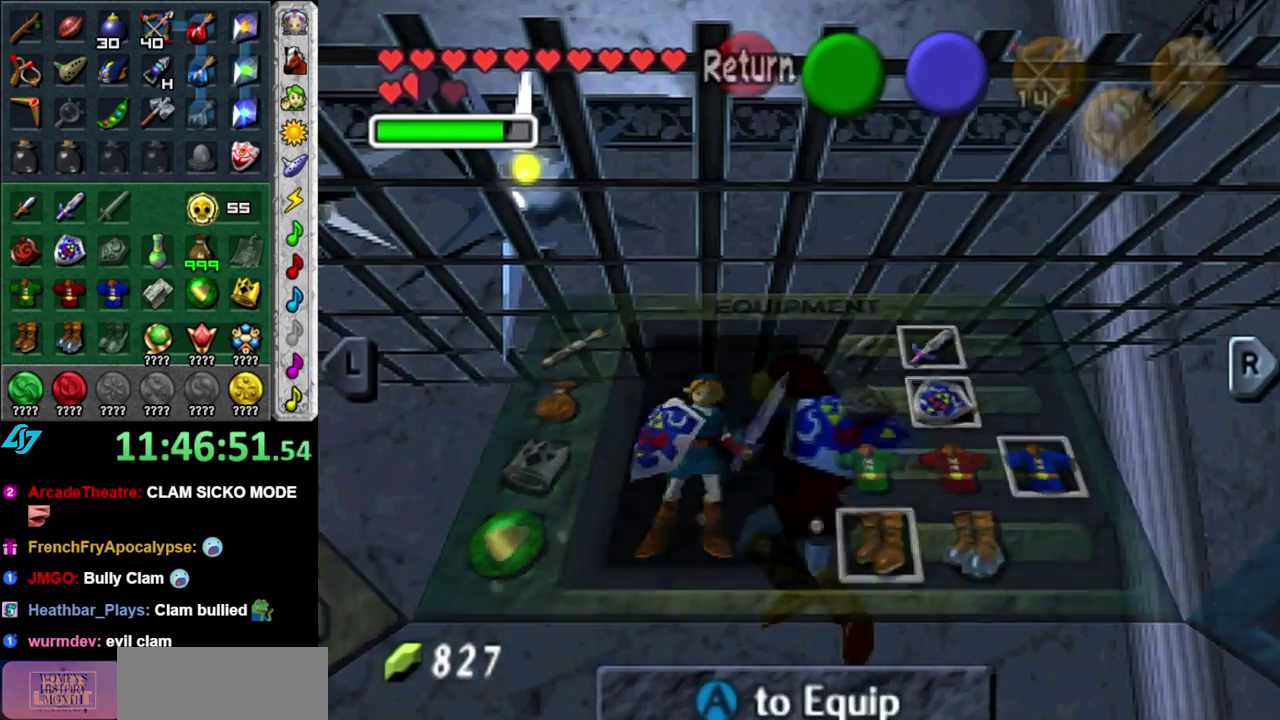
{"buttons": ["L1"], "left_stick": "center", "right_stick": "center", "events": [[150, "DPAD_RIGHT", "down"], [400, "DPAD_RIGHT", "up"], [483, "L1", "down"]]}
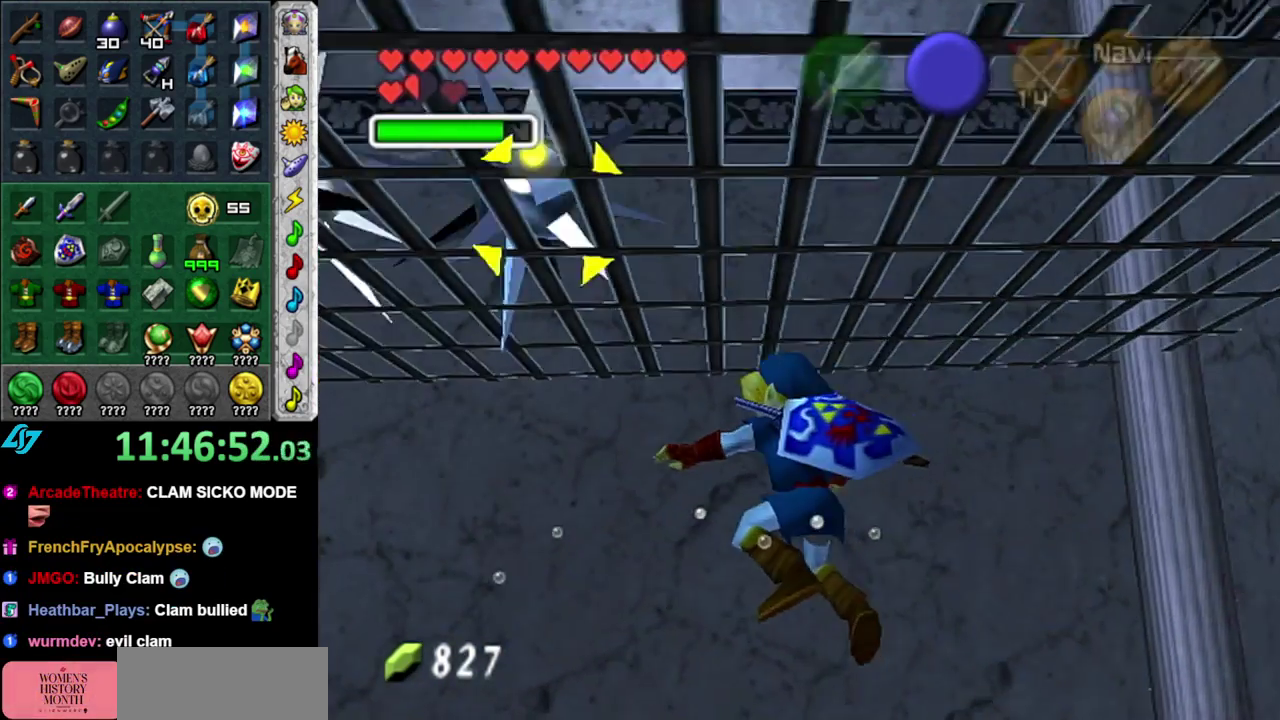
{"buttons": [], "left_stick": "center", "right_stick": "center", "events": [[200, "L1", "up"]]}
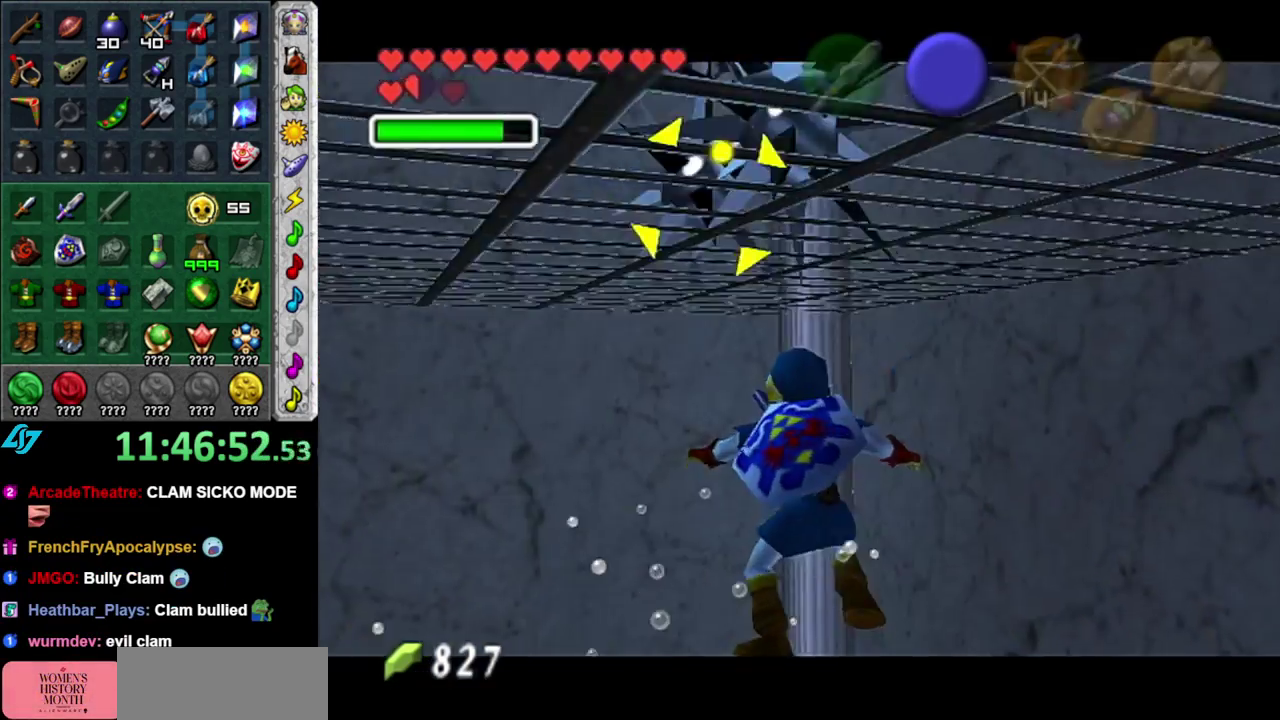
{"buttons": ["L1"], "left_stick": "down", "right_stick": "center", "events": [[300, "left_stick", "down"], [483, "L1", "down"]]}
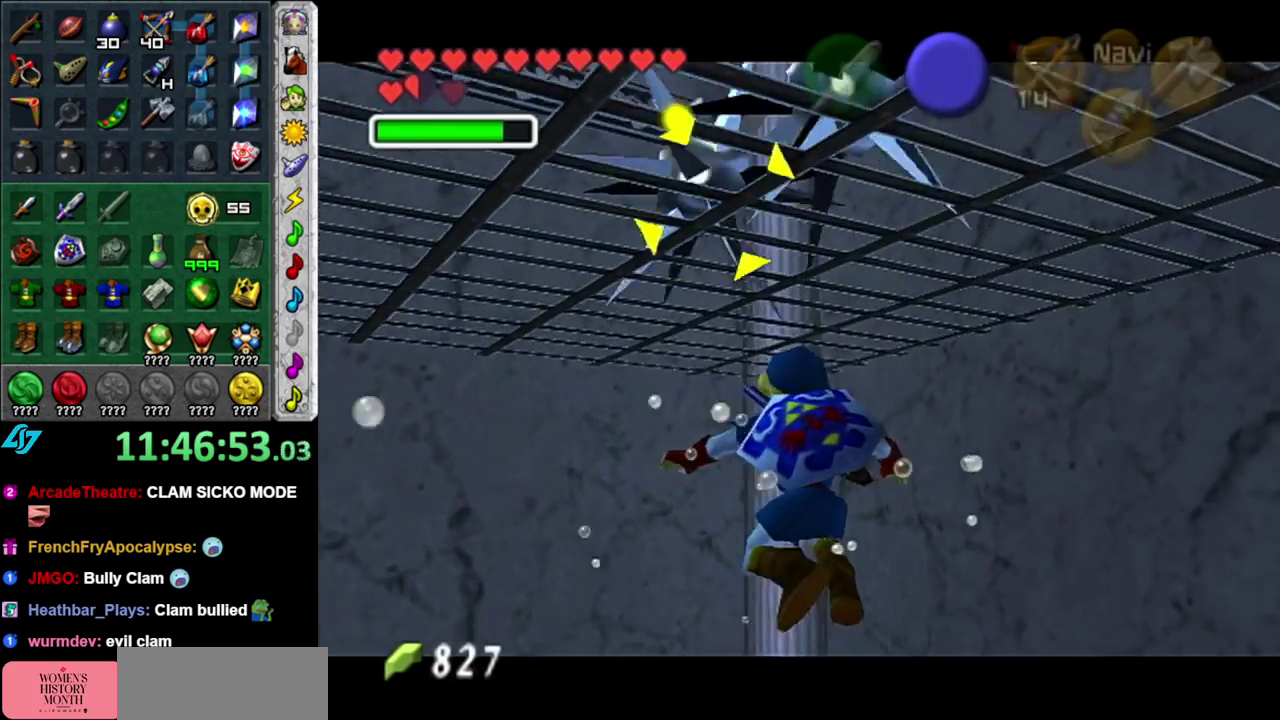
{"buttons": [], "left_stick": "center", "right_stick": "center", "events": [[217, "L1", "up"], [217, "left_stick", "center"]]}
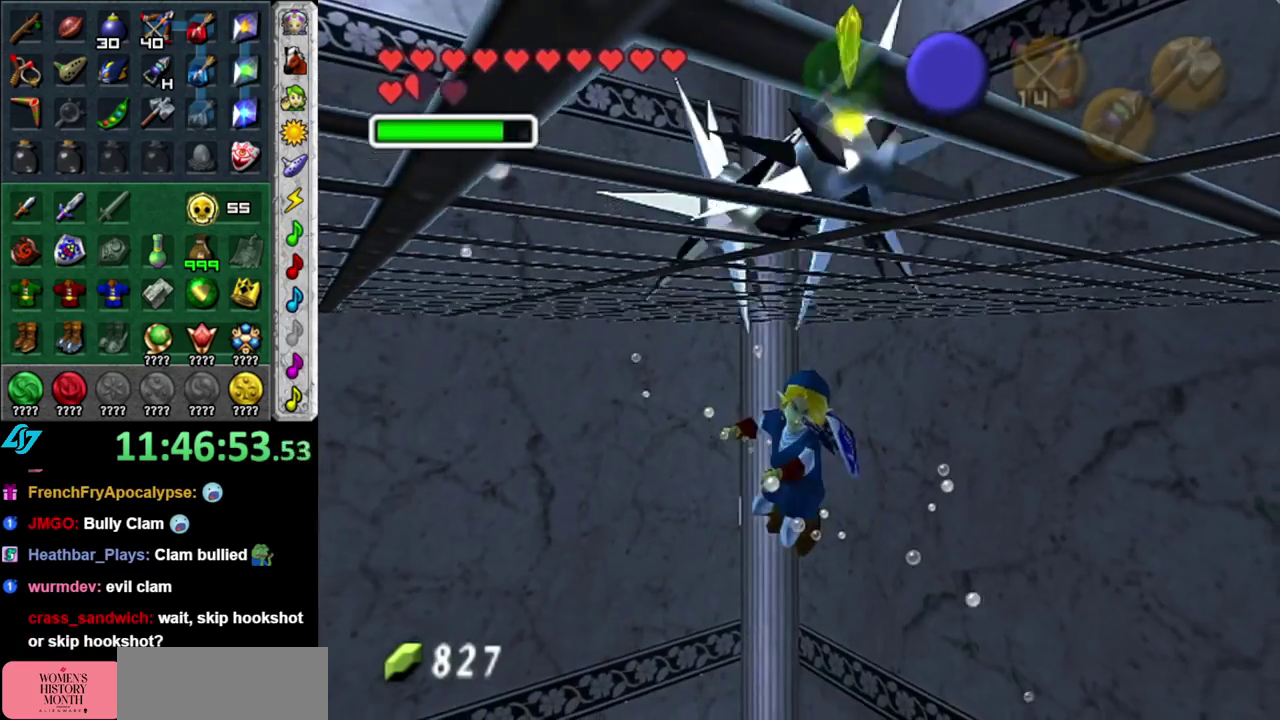
{"buttons": ["L1"], "left_stick": "center", "right_stick": "center", "events": [[50, "DPAD_RIGHT", "down"], [183, "DPAD_RIGHT", "up"], [483, "L1", "down"]]}
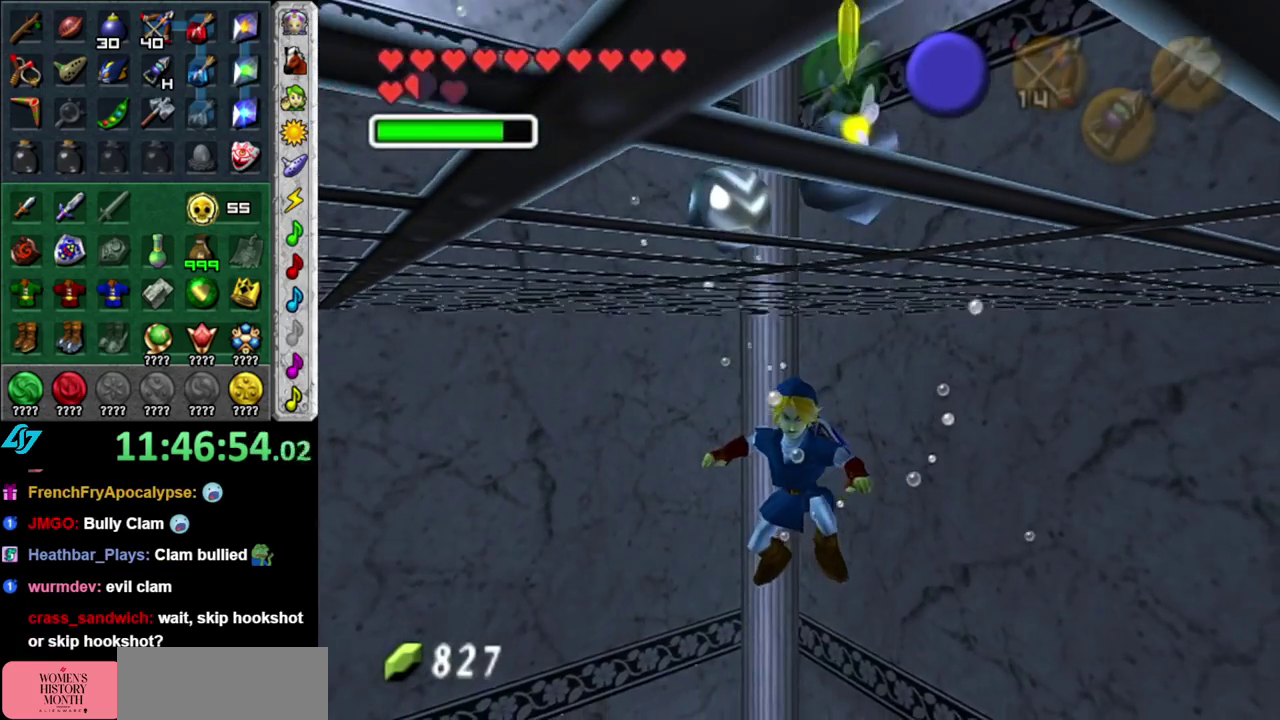
{"buttons": ["DPAD_LEFT"], "left_stick": "center", "right_stick": "center", "events": [[233, "L1", "up"], [483, "DPAD_LEFT", "down"]]}
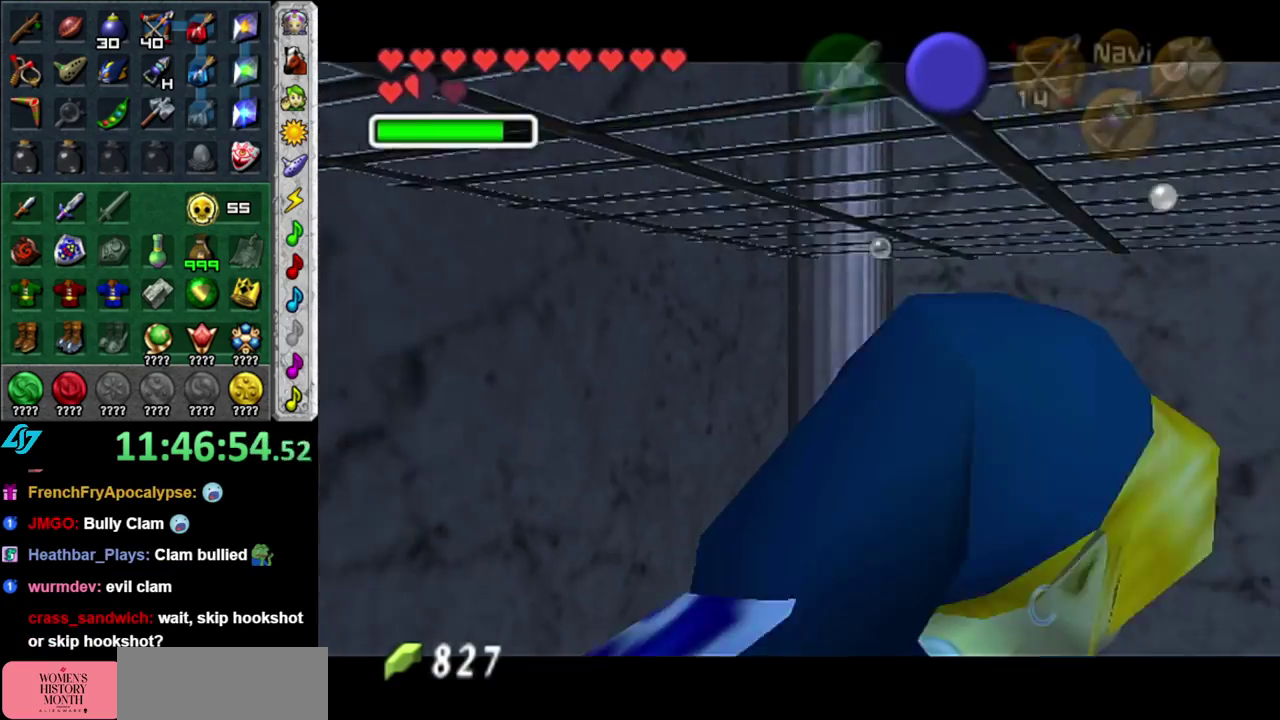
{"buttons": ["L1"], "left_stick": "center", "right_stick": "center", "events": [[117, "DPAD_LEFT", "up"], [483, "L1", "down"]]}
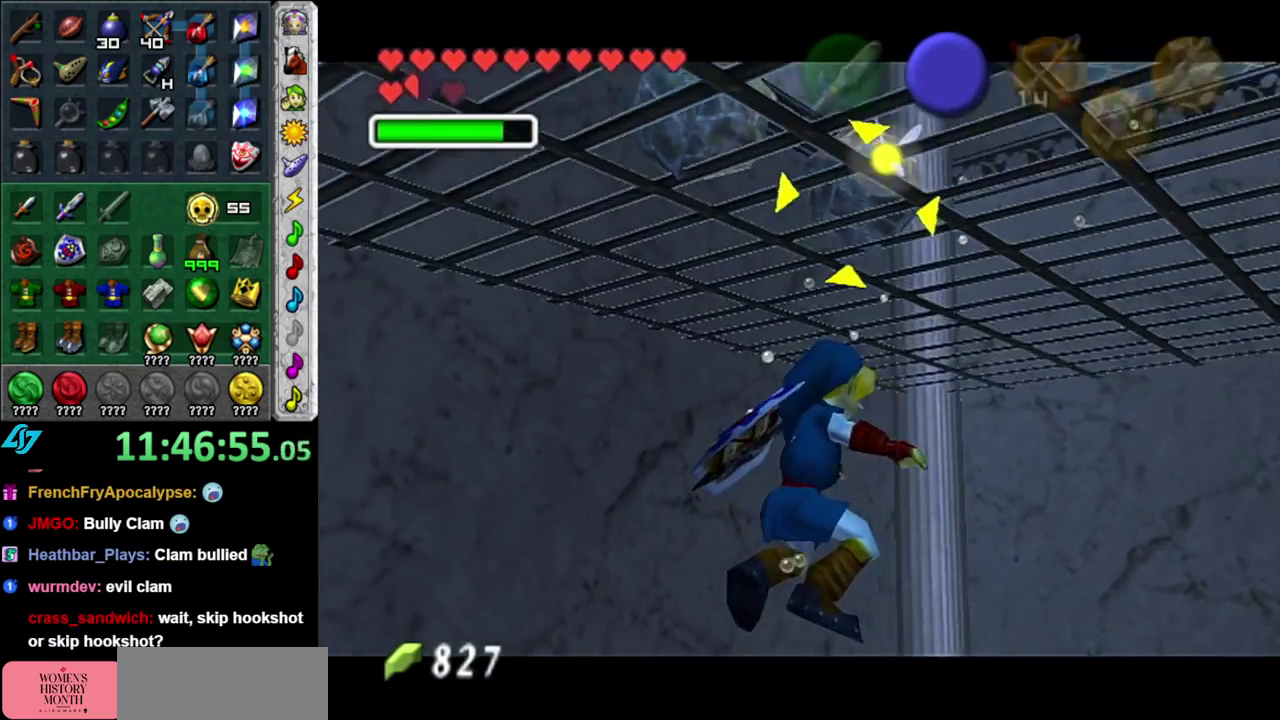
{"buttons": [], "left_stick": "center", "right_stick": "center", "events": [[200, "L1", "up"]]}
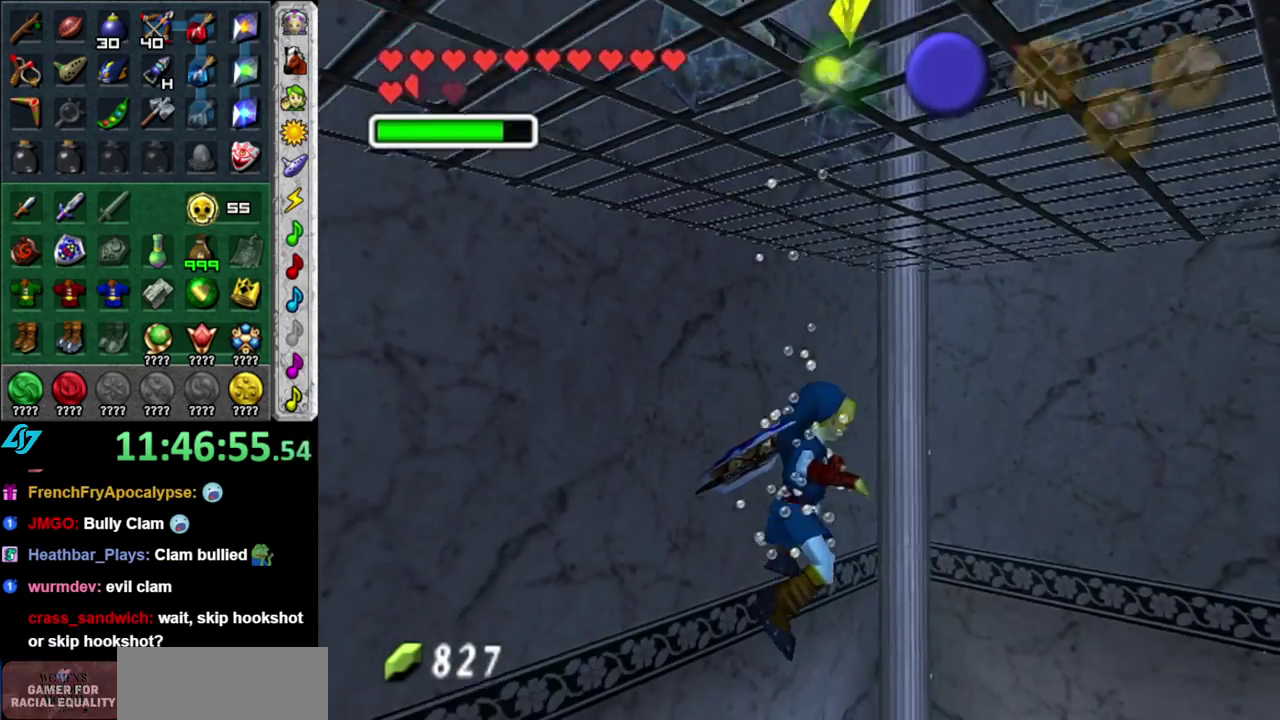
{"buttons": [], "left_stick": "center", "right_stick": "center", "events": []}
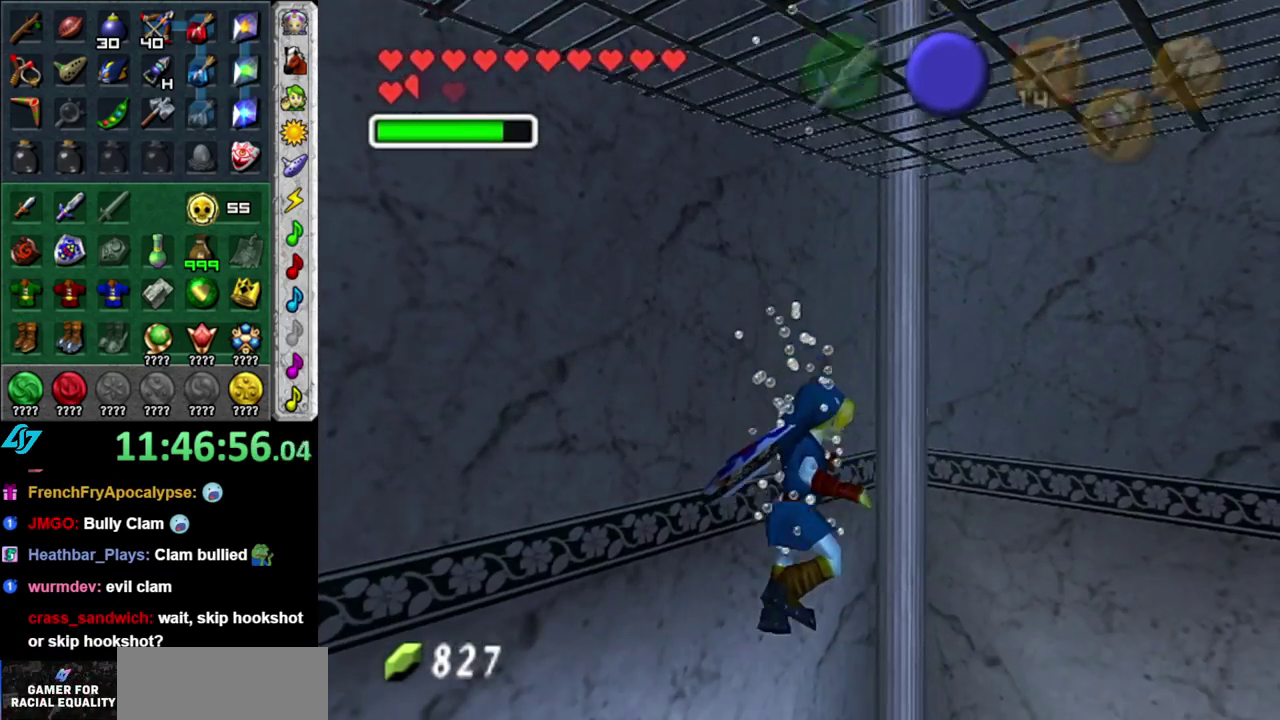
{"buttons": [], "left_stick": "center", "right_stick": "center", "events": []}
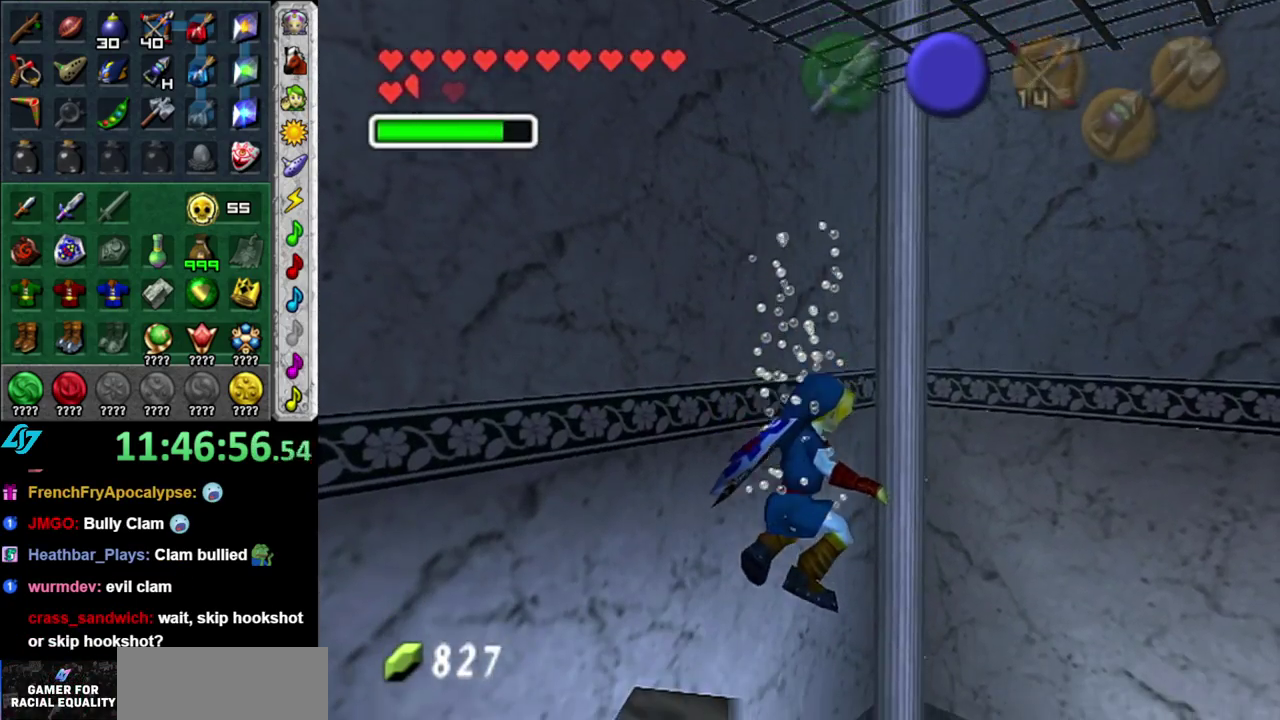
{"buttons": [], "left_stick": "center", "right_stick": "center", "events": []}
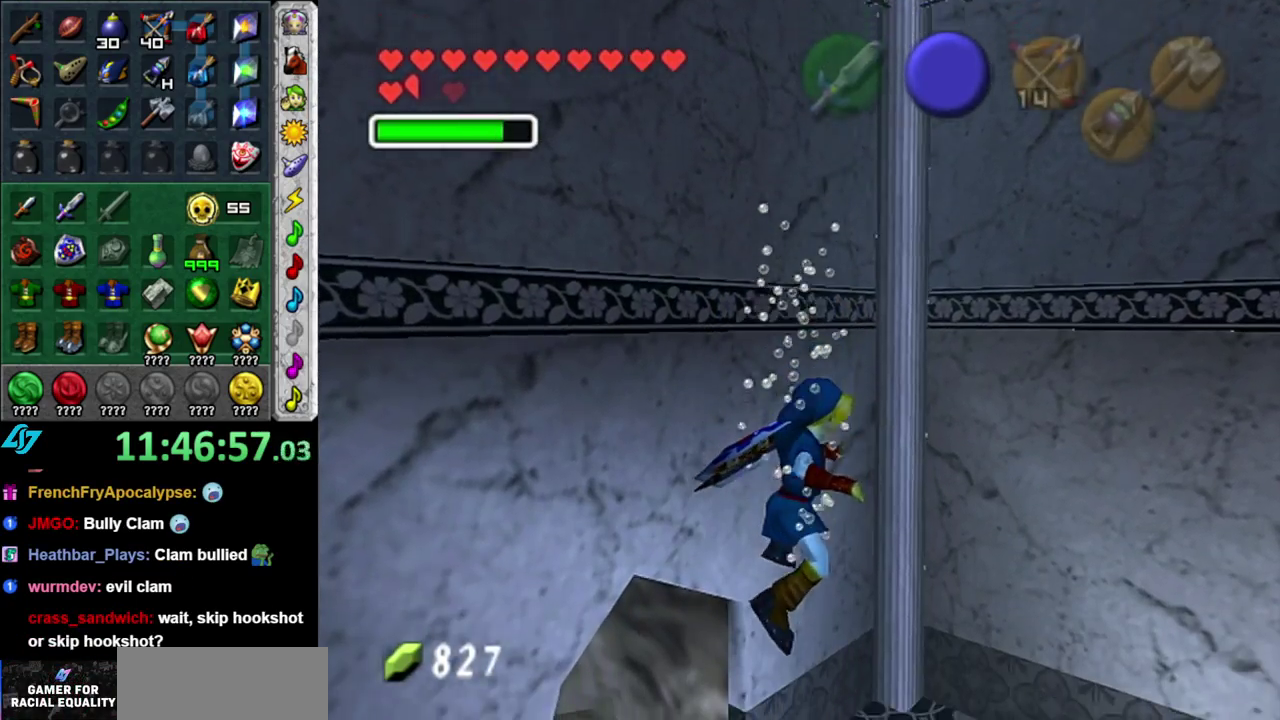
{"buttons": [], "left_stick": "center", "right_stick": "center", "events": []}
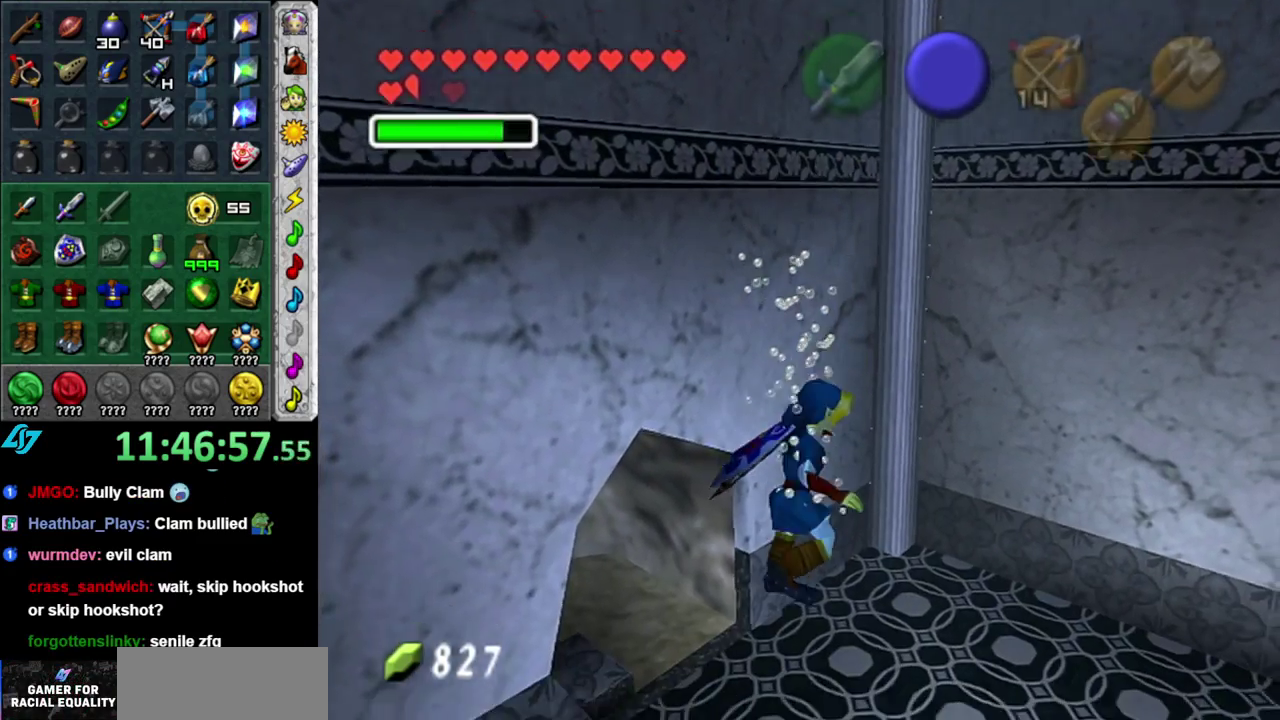
{"buttons": [], "left_stick": "center", "right_stick": "center", "events": []}
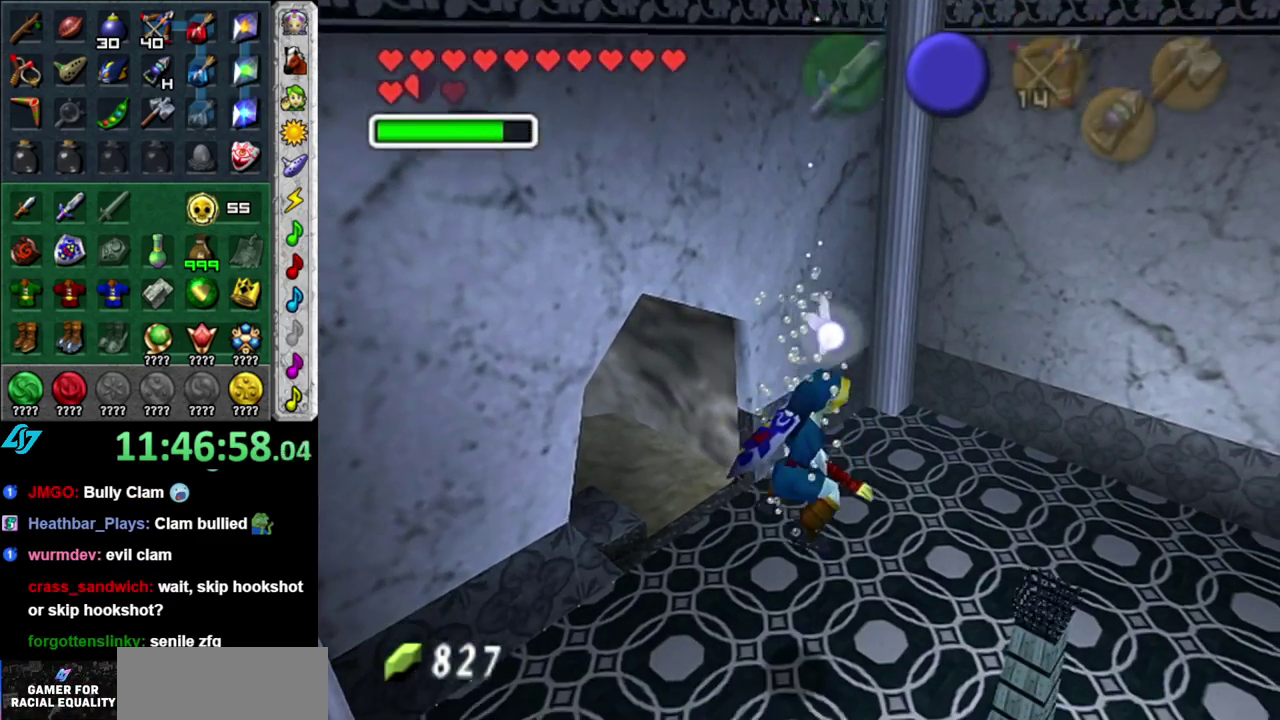
{"buttons": [], "left_stick": "center", "right_stick": "center", "events": []}
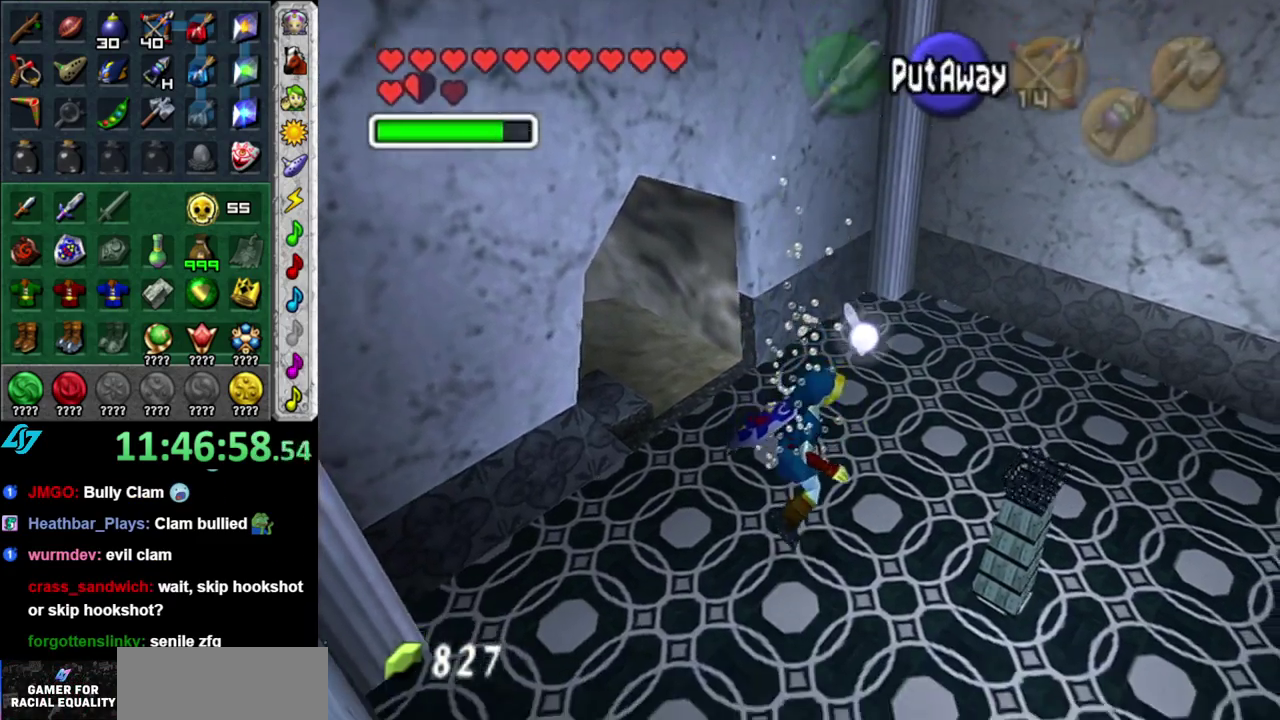
{"buttons": [], "left_stick": "up", "right_stick": "center", "events": [[50, "left_stick", "up"]]}
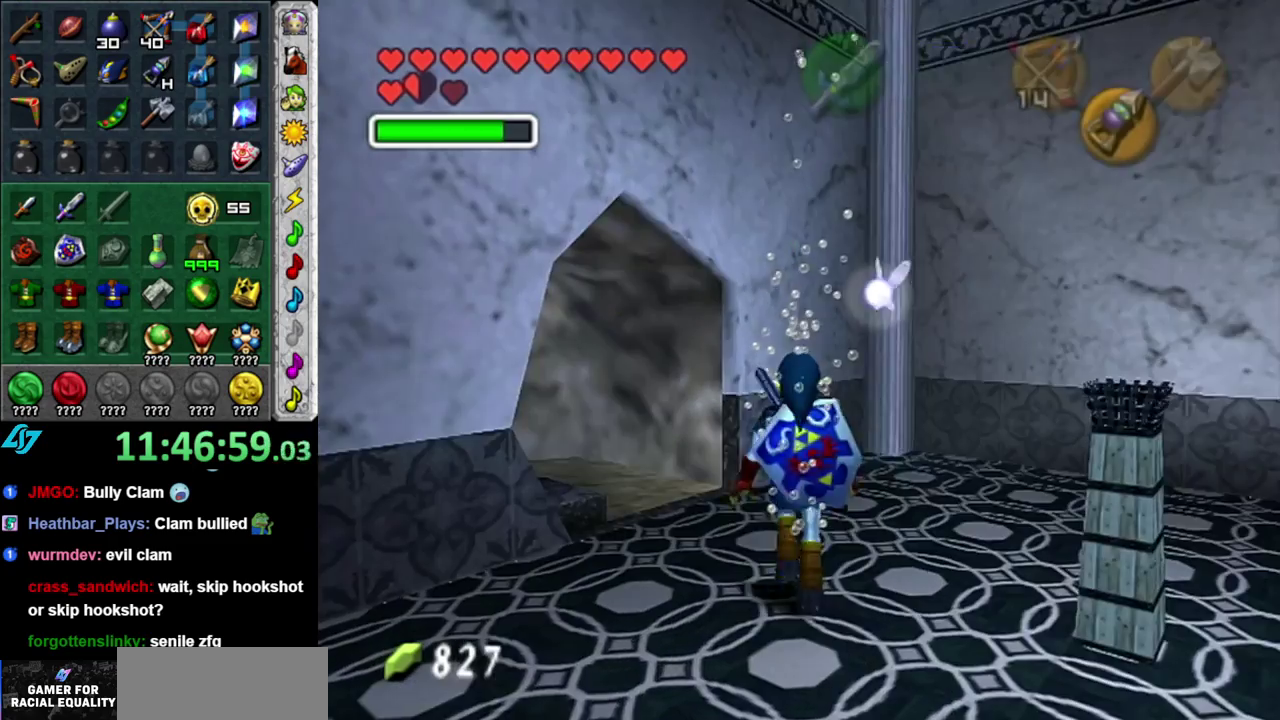
{"buttons": [], "left_stick": "down-right", "right_stick": "center", "events": [[200, "left_stick", "center"], [467, "left_stick", "down-right"]]}
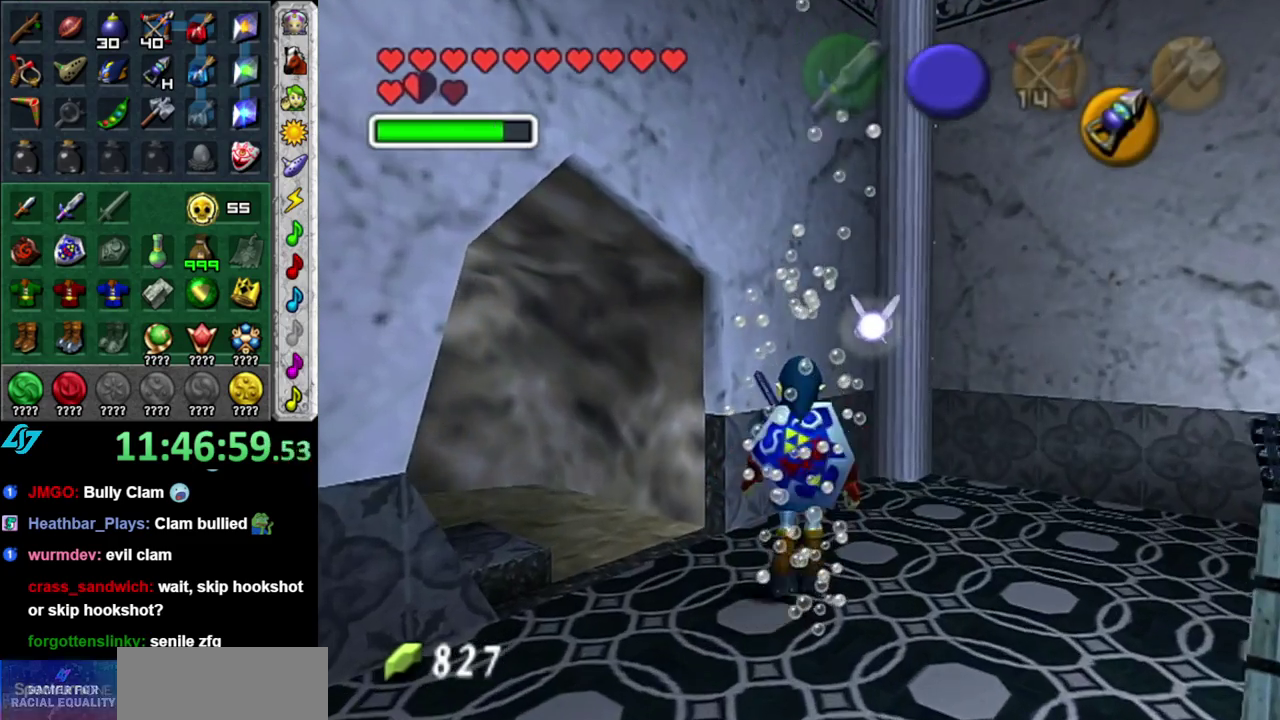
{"buttons": [], "left_stick": "center", "right_stick": "center", "events": [[117, "L1", "down"], [117, "Z", "down"], [150, "left_stick", "center"], [200, "Z", "up"], [267, "Z", "down"], [433, "Z", "up"], [450, "L1", "up"]]}
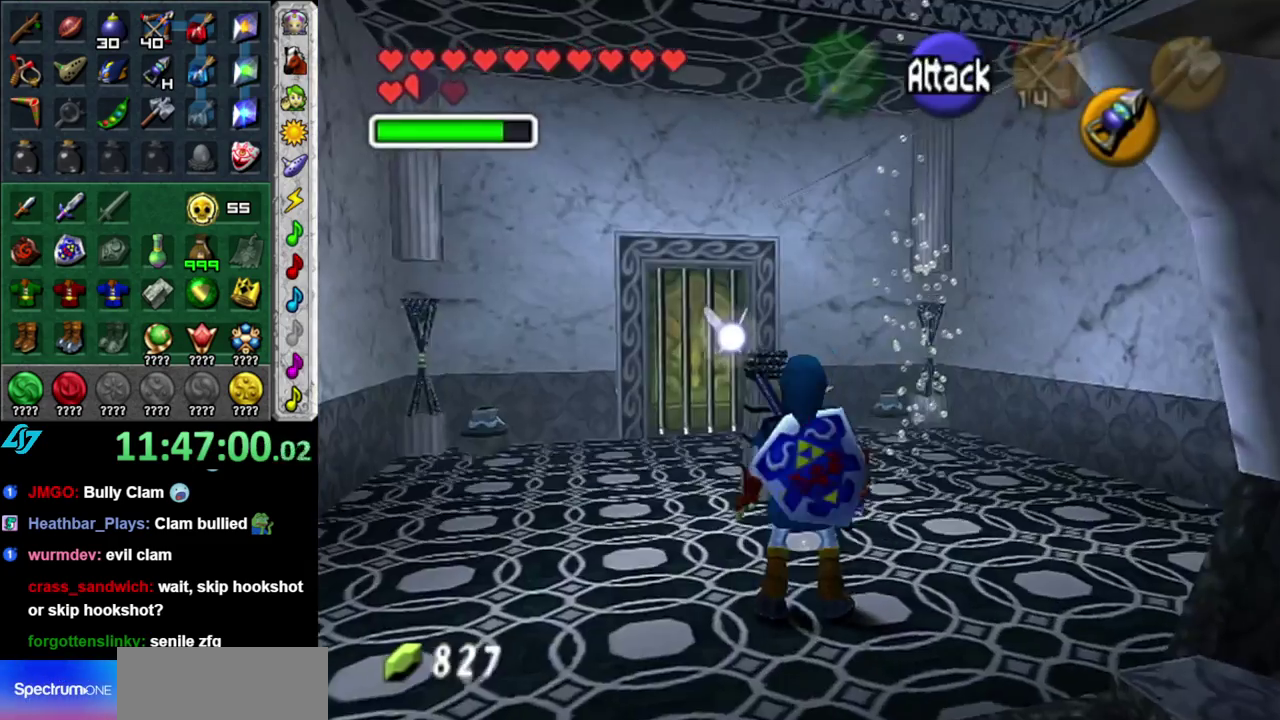
{"buttons": [], "left_stick": "down", "right_stick": "center", "events": [[450, "left_stick", "down"]]}
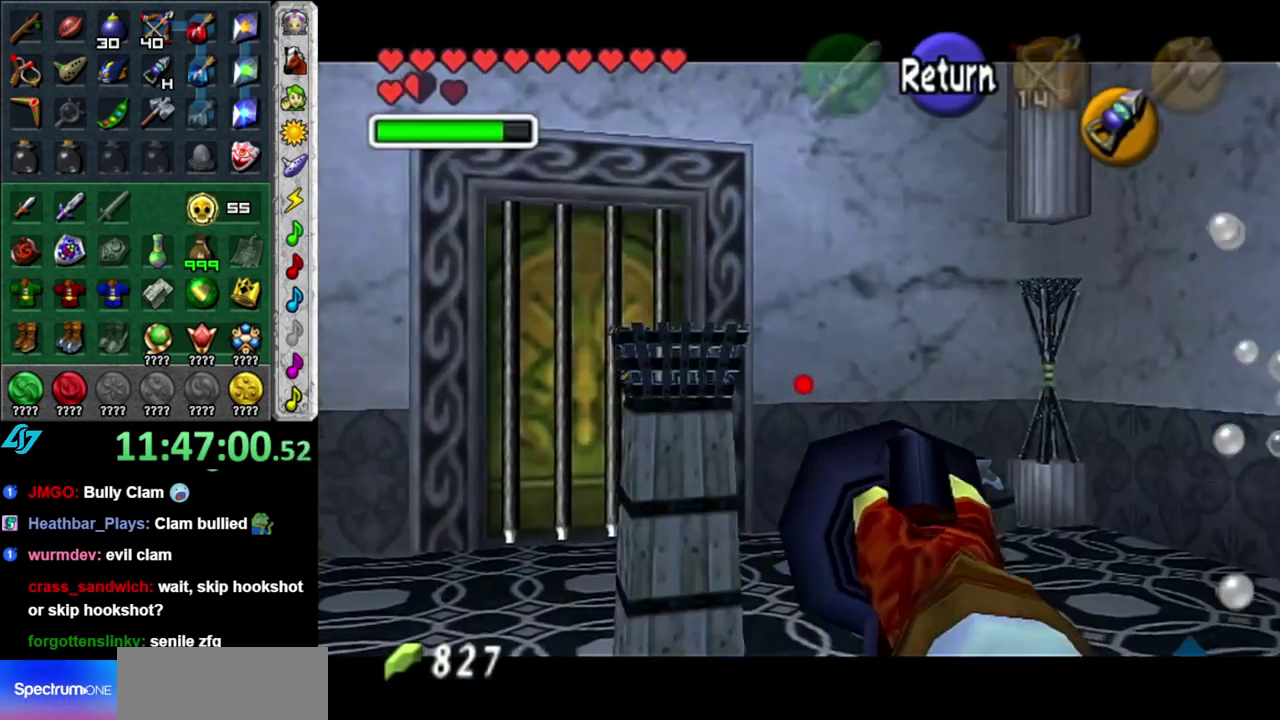
{"buttons": ["Z"], "left_stick": "down", "right_stick": "center", "events": [[50, "Z", "down"]]}
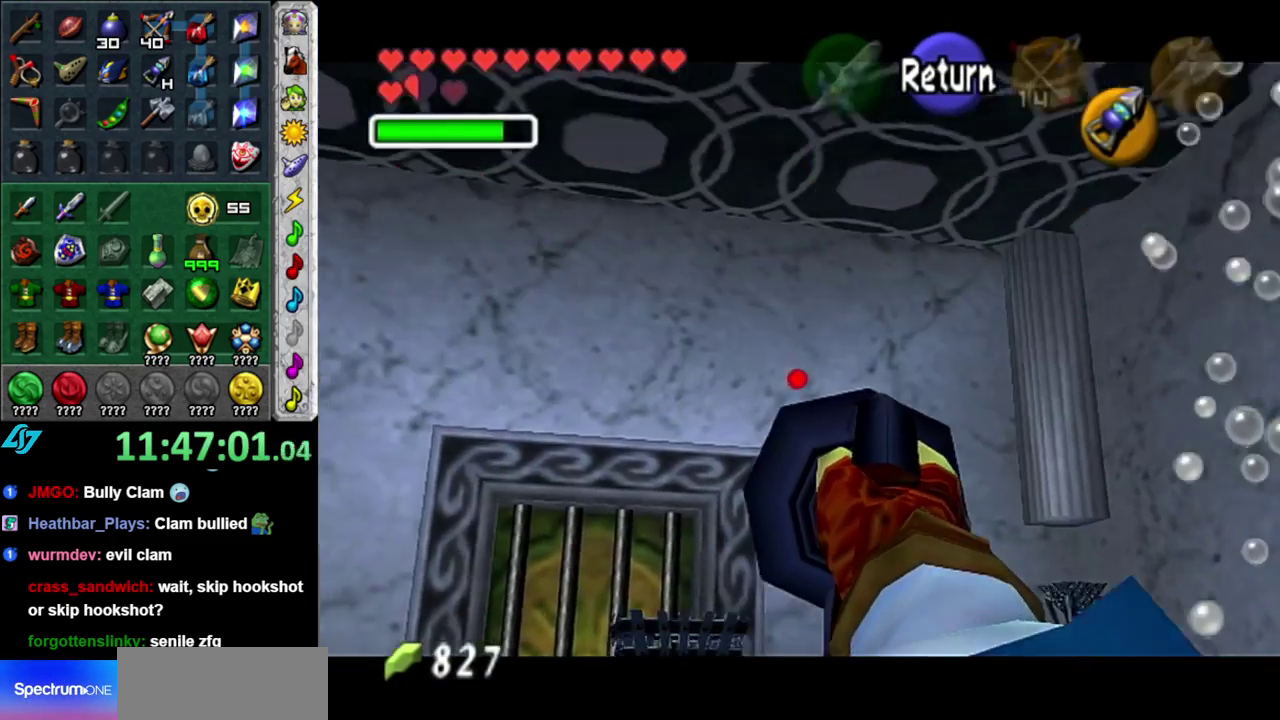
{"buttons": ["Z"], "left_stick": "down-left", "right_stick": "center"}
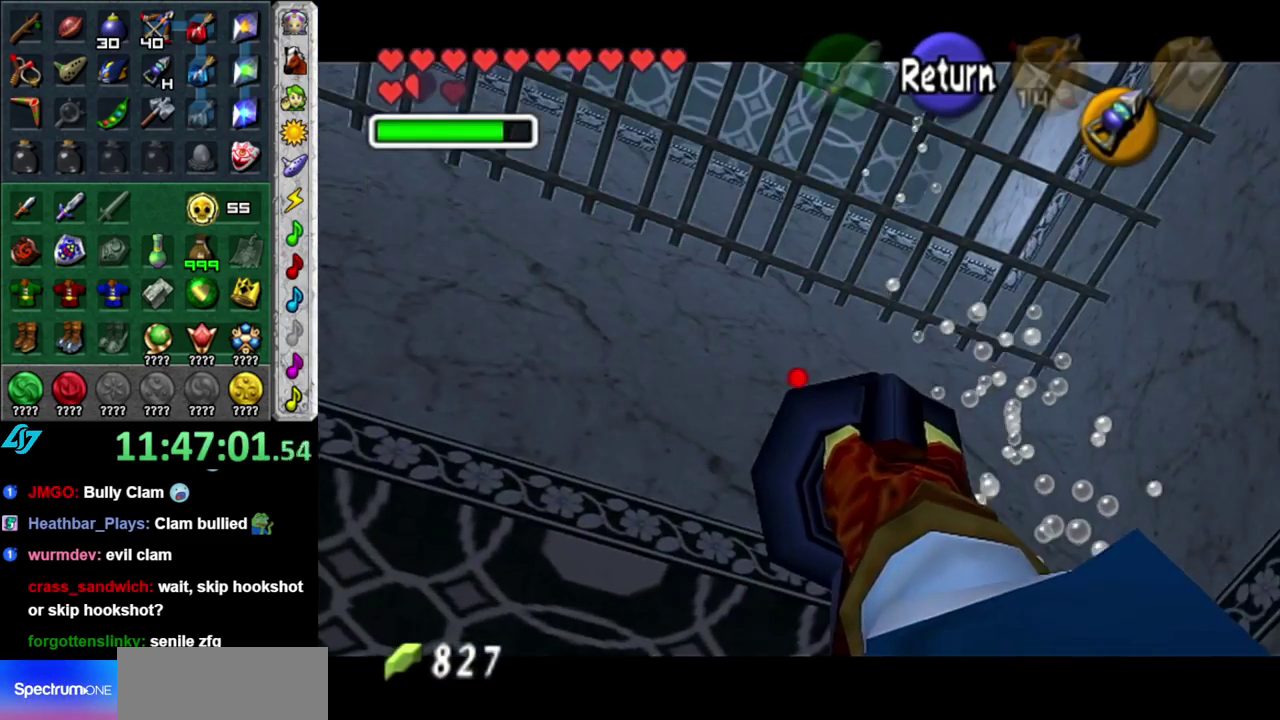
{"buttons": ["Z"], "left_stick": "center", "right_stick": "center"}
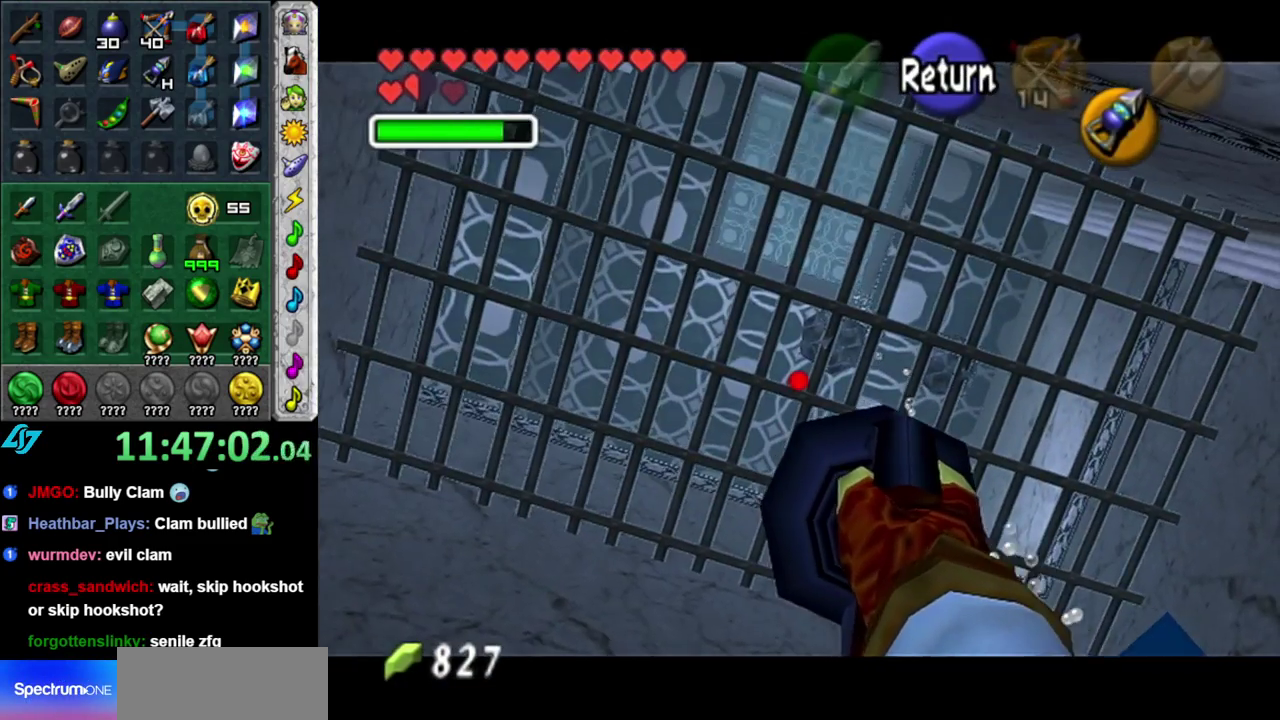
{"buttons": [], "left_stick": "center", "right_stick": "center", "events": [[150, "Z", "up"]]}
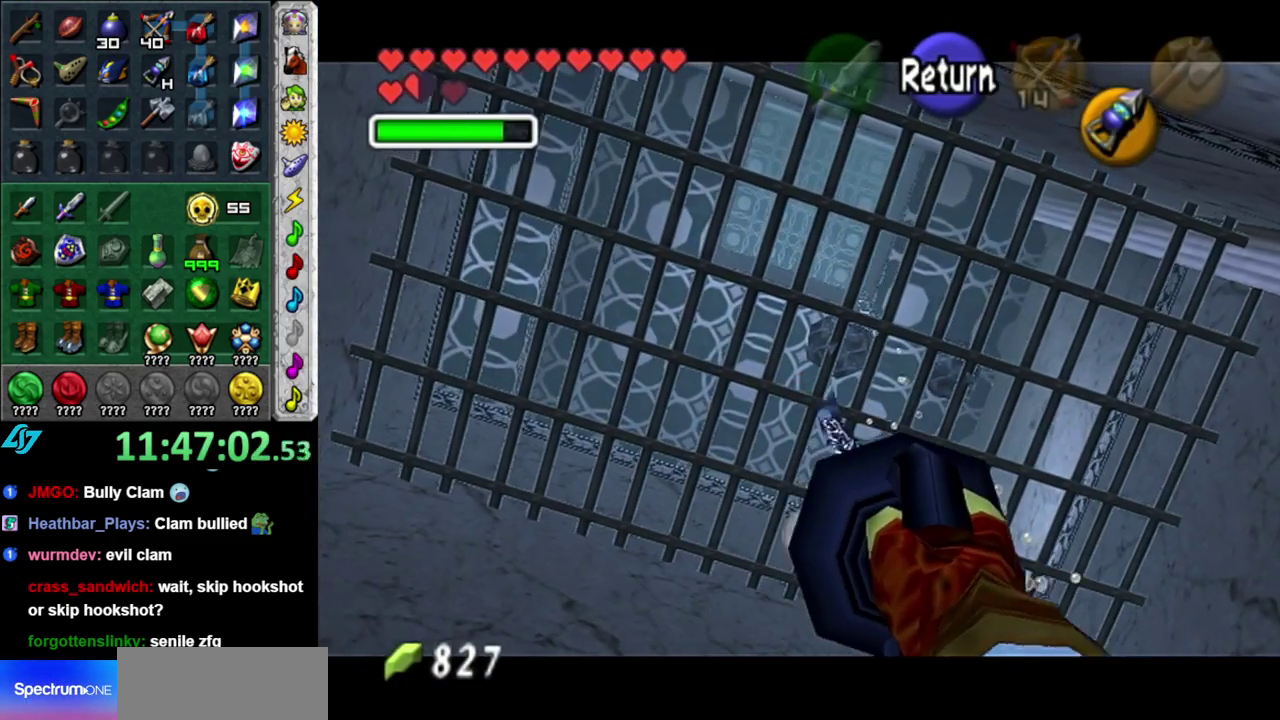
{"buttons": ["Z"], "left_stick": "down-right", "right_stick": "center", "events": [[333, "left_stick", "down-right"], [483, "Z", "down"]]}
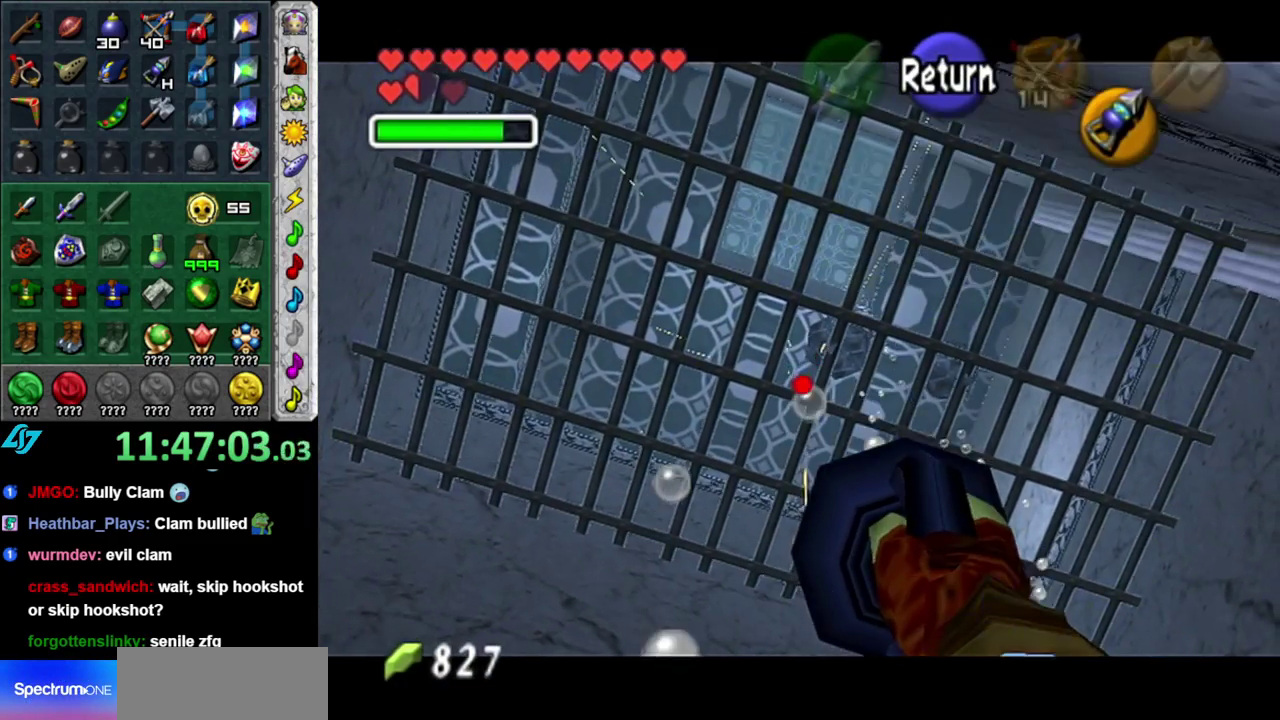
{"buttons": [], "left_stick": "center", "right_stick": "center", "events": [[50, "left_stick", "center"], [117, "Z", "up"]]}
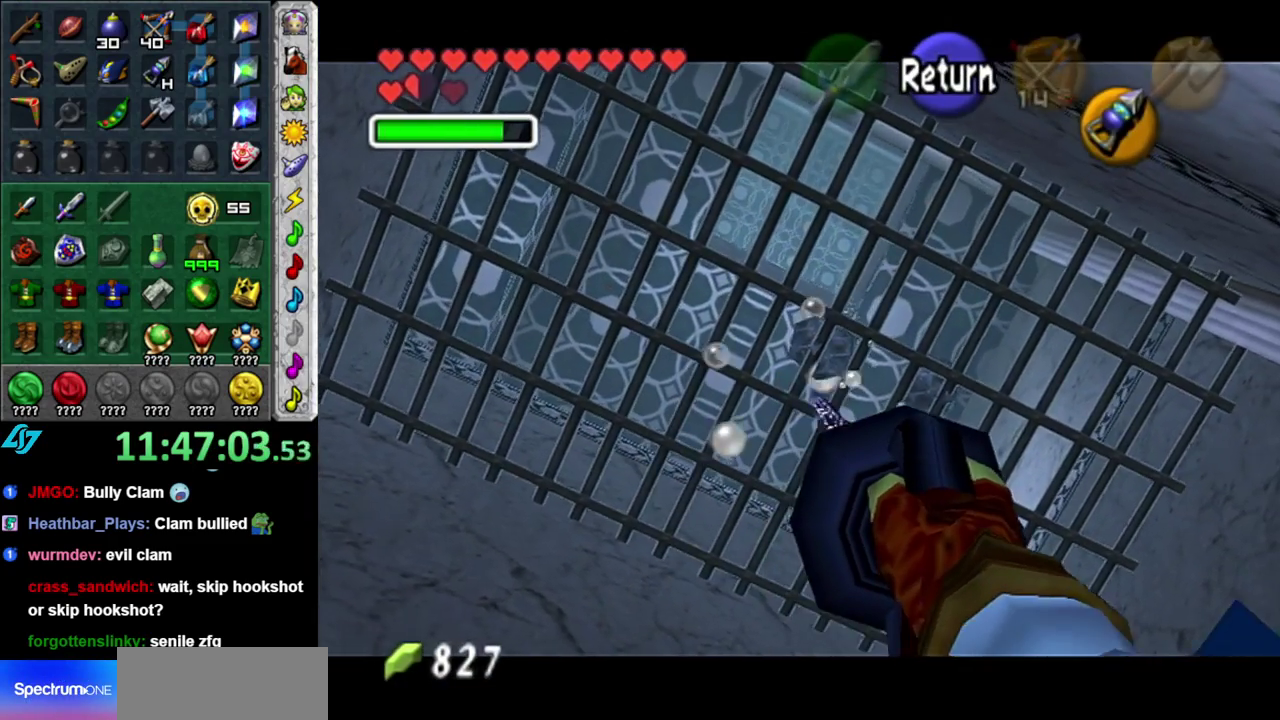
{"buttons": [], "left_stick": "center", "right_stick": "center", "events": [[17, "left_stick", "right"], [333, "Z", "down"], [367, "left_stick", "center"], [467, "Z", "up"]]}